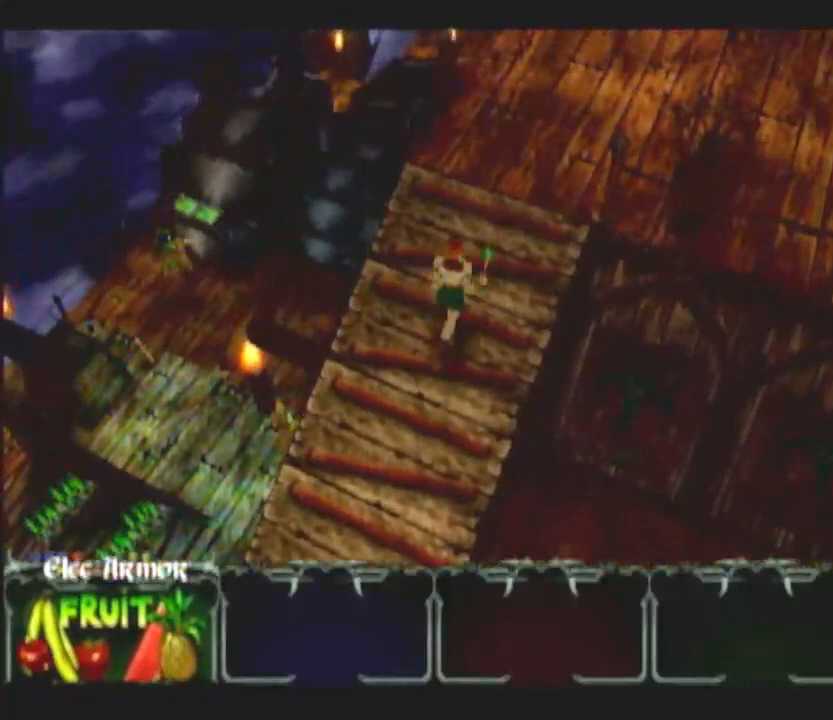
Gameplay with a controller (Nintendo layout); each line is a JSON object with the inputs held at the frame after it. "button_events" lists button changes between this image and that frame as [ms after this image, input, new state], when the widget could be followed in between (sticks are given only as held states). Not read: B L3 R3.
{"buttons": [], "left_stick": "up-right", "right_stick": "center", "button_events": []}
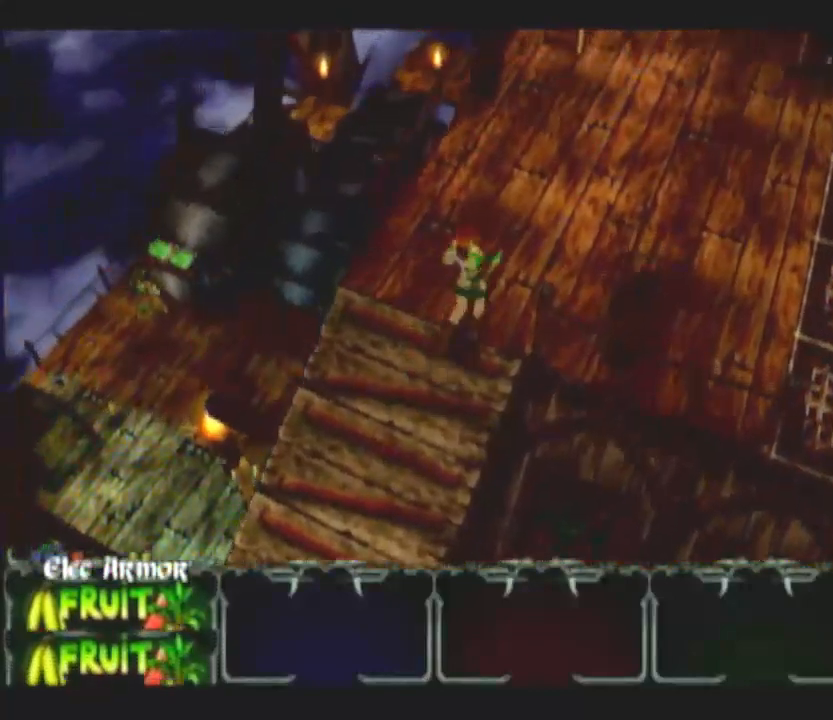
{"buttons": [], "left_stick": "right", "right_stick": "center"}
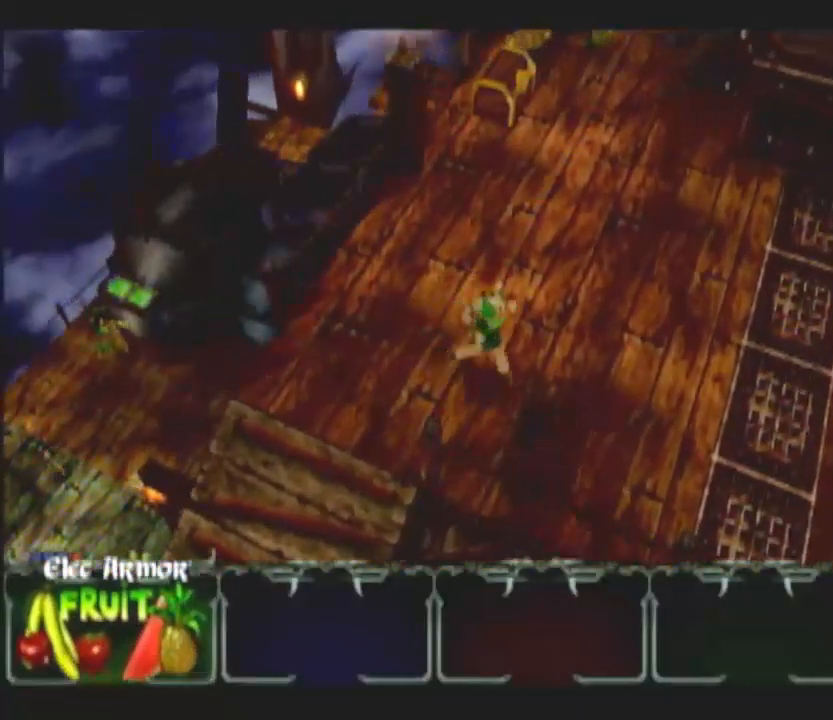
{"buttons": [], "left_stick": "right", "right_stick": "center", "button_events": []}
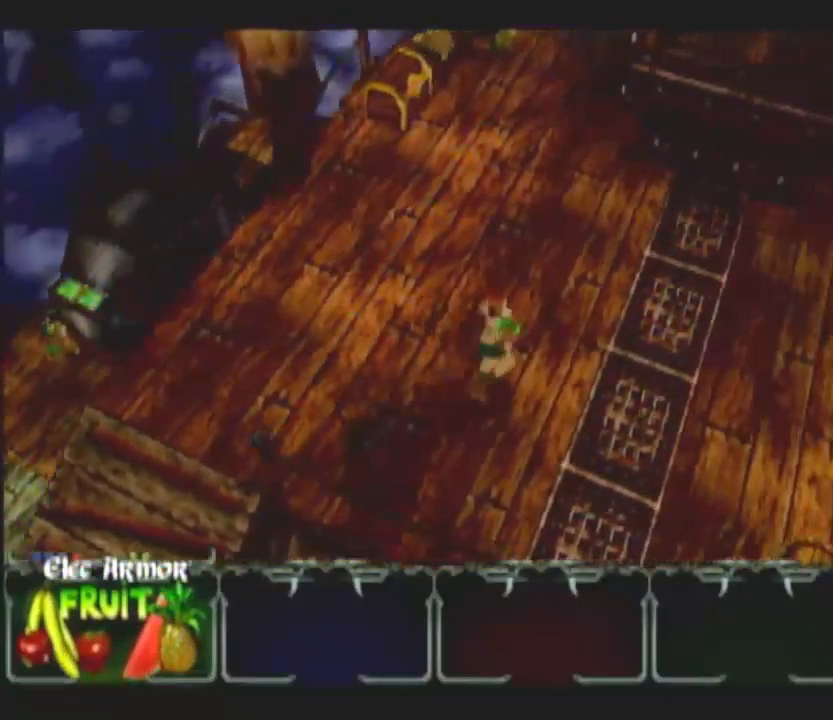
{"buttons": [], "left_stick": "right", "right_stick": "center", "button_events": []}
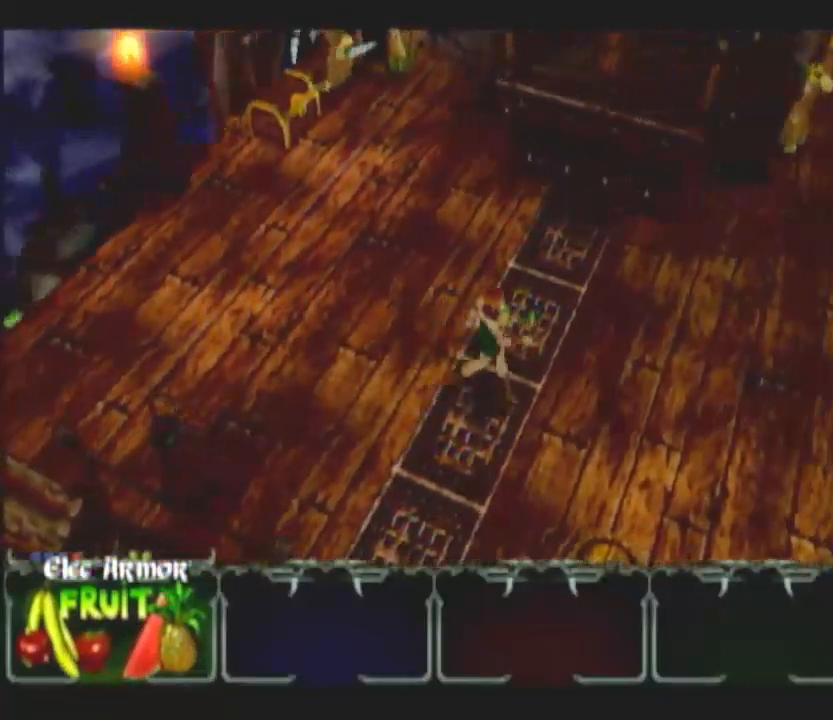
{"buttons": [], "left_stick": "right", "right_stick": "center", "button_events": []}
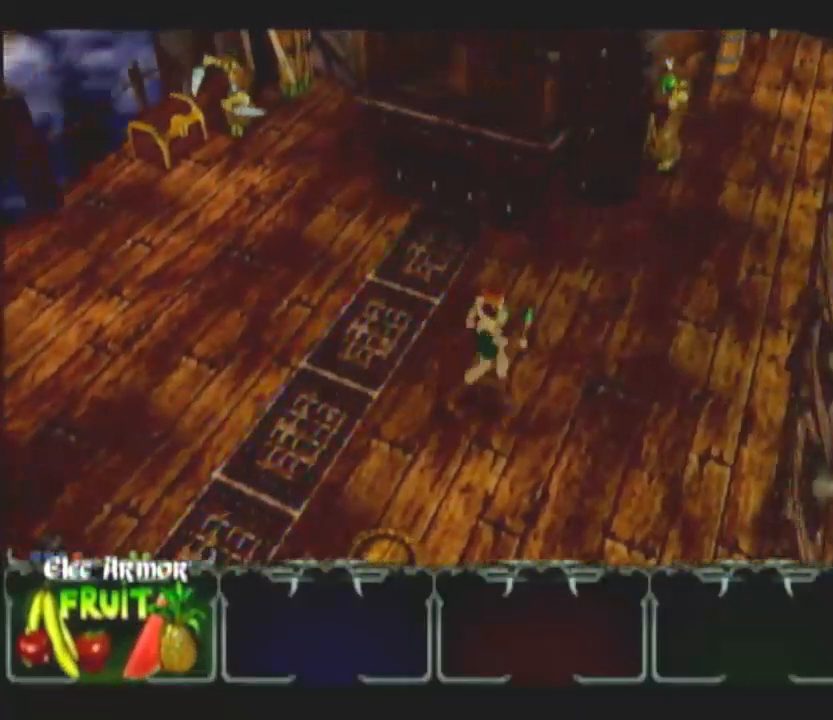
{"buttons": [], "left_stick": "up-right", "right_stick": "center", "button_events": []}